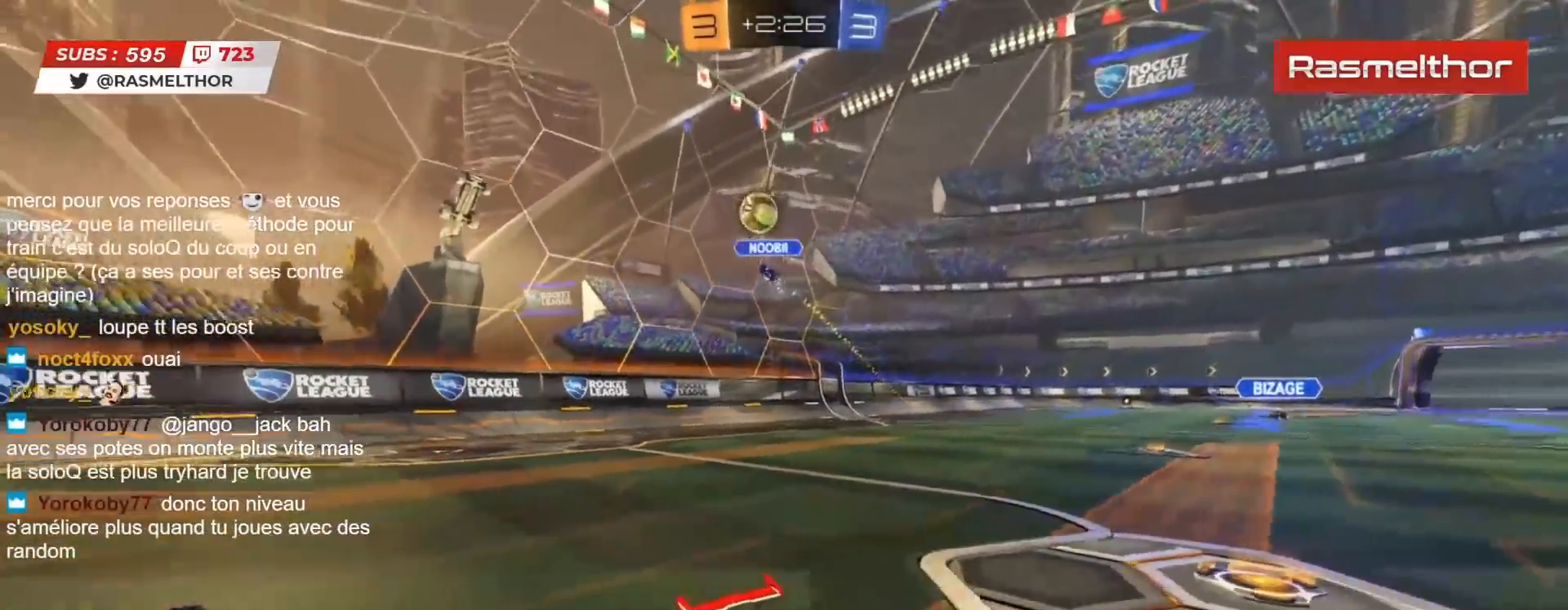
Gameplay with a controller (PlayStation layout); each line is a JSON object with the inputs held at the frame after it. "events" lists button and stick changes between this image and that frame as [ms after this image, input, new state], when the widget could be followed in between.
{"buttons": ["L2", "R2"], "left_stick": "up", "right_stick": "center", "events": [[50, "CROSS", "up"], [100, "CROSS", "down"], [200, "CROSS", "up"]]}
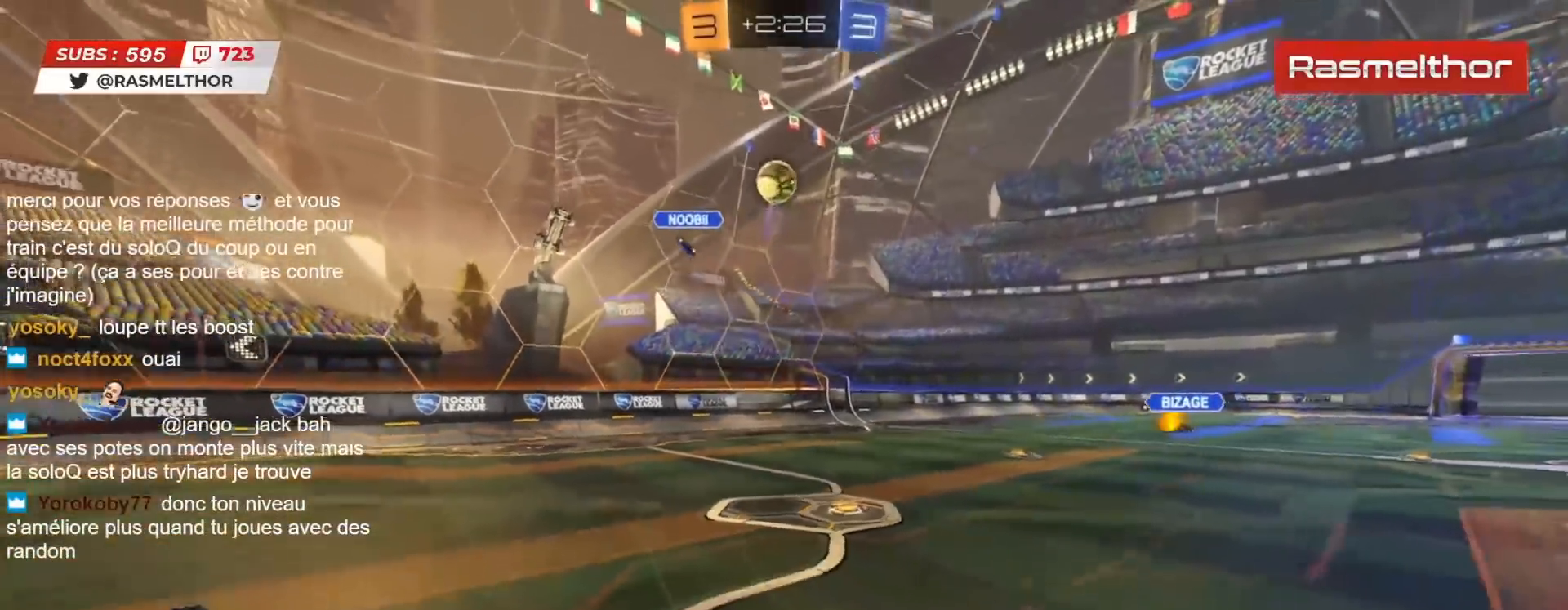
{"buttons": [], "left_stick": "center", "right_stick": "center", "events": [[100, "L2", "up"], [117, "left_stick", "center"], [133, "TRIANGLE", "down"], [217, "TRIANGLE", "up"], [383, "R2", "up"]]}
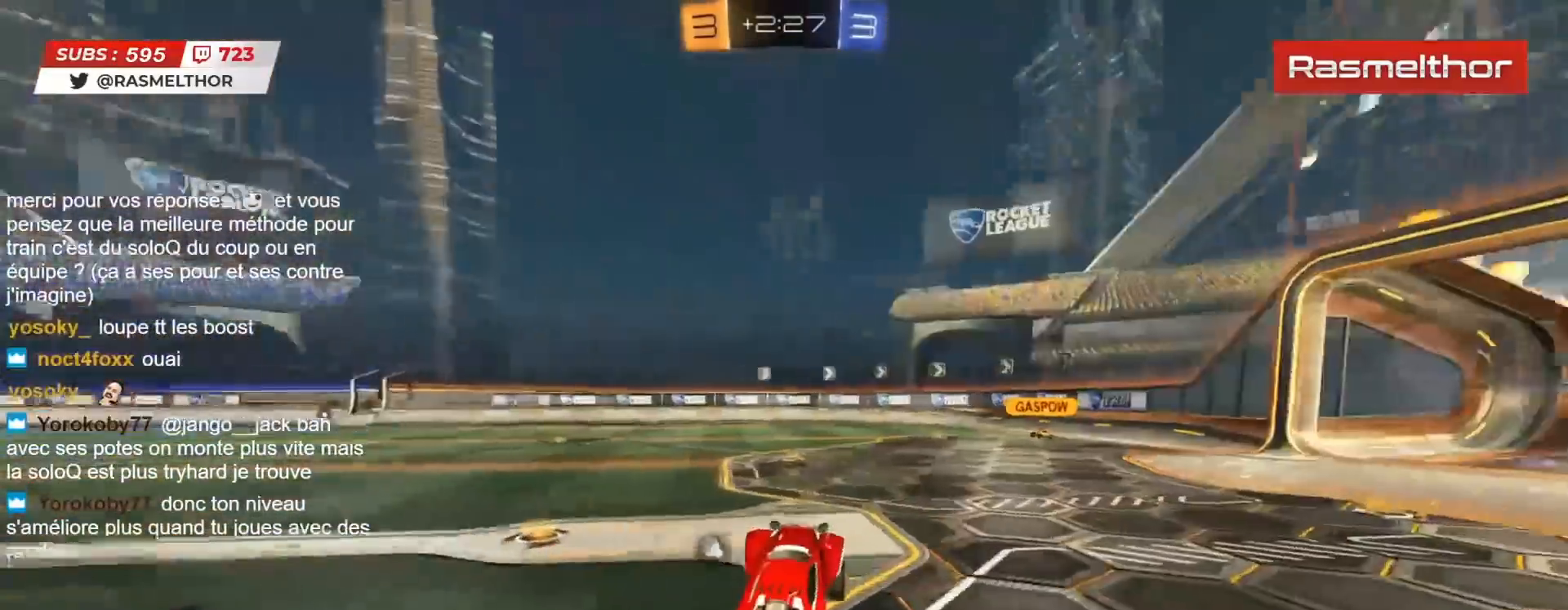
{"buttons": ["CROSS", "L2", "R2"], "left_stick": "up", "right_stick": "center", "events": [[367, "CROSS", "down"], [367, "R2", "down"], [367, "left_stick", "up"], [383, "L2", "down"], [450, "CROSS", "up"], [483, "CROSS", "down"]]}
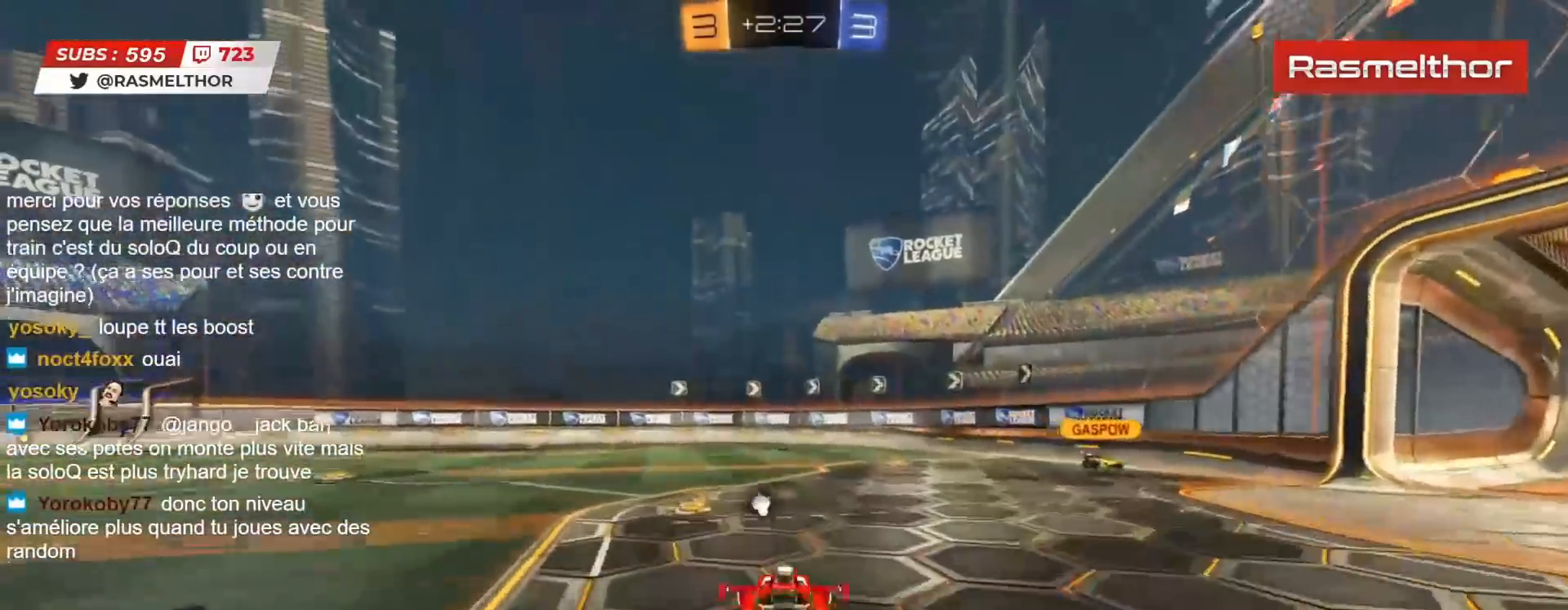
{"buttons": [], "left_stick": "center", "right_stick": "center", "events": [[50, "CROSS", "up"], [133, "TRIANGLE", "down"], [183, "L2", "up"], [183, "TRIANGLE", "up"], [250, "R2", "up"], [350, "left_stick", "center"]]}
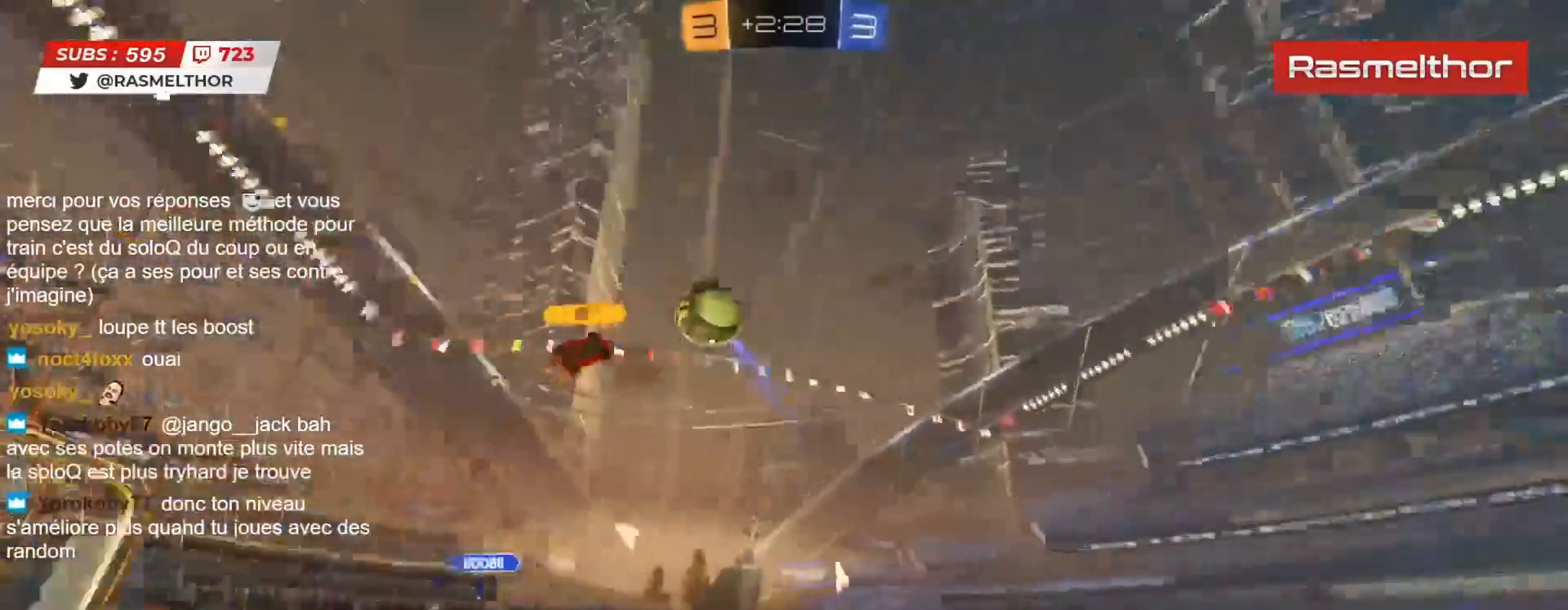
{"buttons": ["R2"], "left_stick": "left", "right_stick": "center", "events": [[300, "R2", "down"], [467, "left_stick", "left"]]}
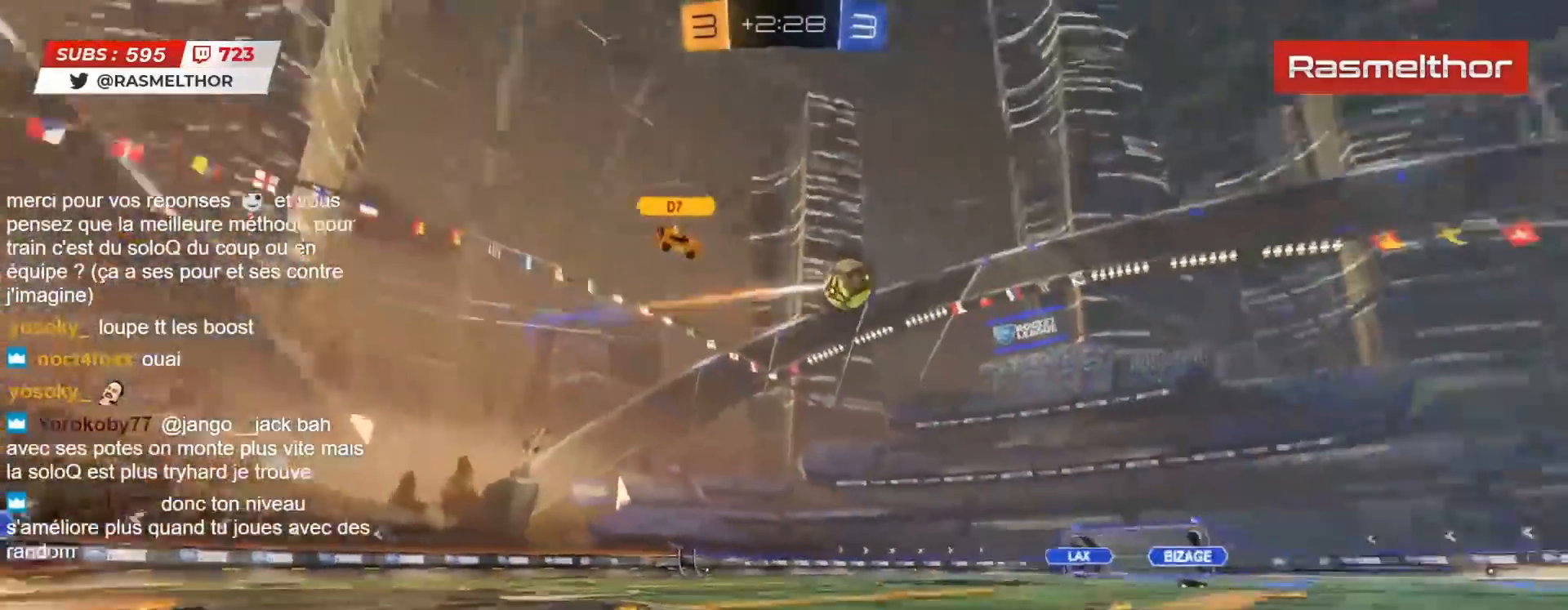
{"buttons": ["CIRCLE", "R2"], "left_stick": "up-left", "right_stick": "center", "events": [[200, "TRIANGLE", "down"], [217, "L2", "down"], [267, "L2", "up"], [317, "TRIANGLE", "up"], [350, "CIRCLE", "down"], [367, "left_stick", "up-left"]]}
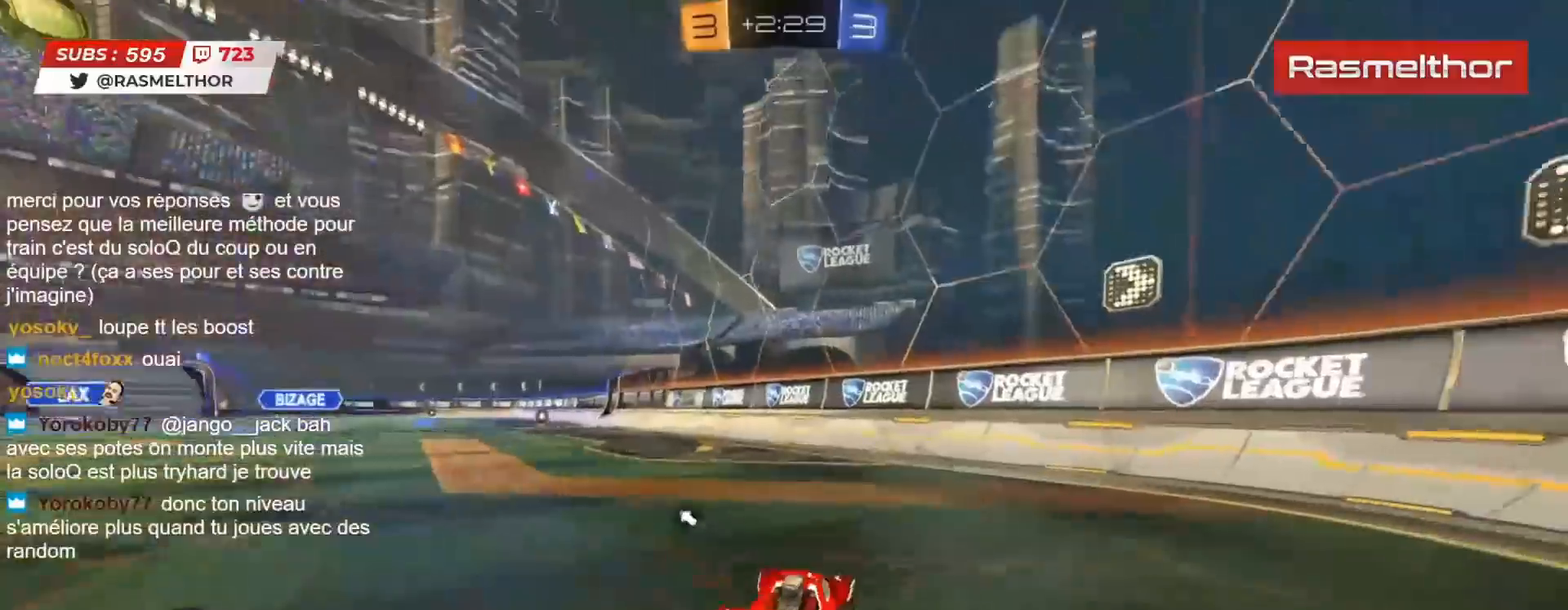
{"buttons": ["CROSS", "L2", "R2"], "left_stick": "up-left", "right_stick": "center", "events": [[217, "CIRCLE", "up"], [233, "R2", "up"], [233, "left_stick", "center"], [350, "R2", "down"], [367, "CROSS", "down"], [417, "L2", "down"], [417, "left_stick", "up-left"], [433, "CROSS", "up"], [500, "CROSS", "down"]]}
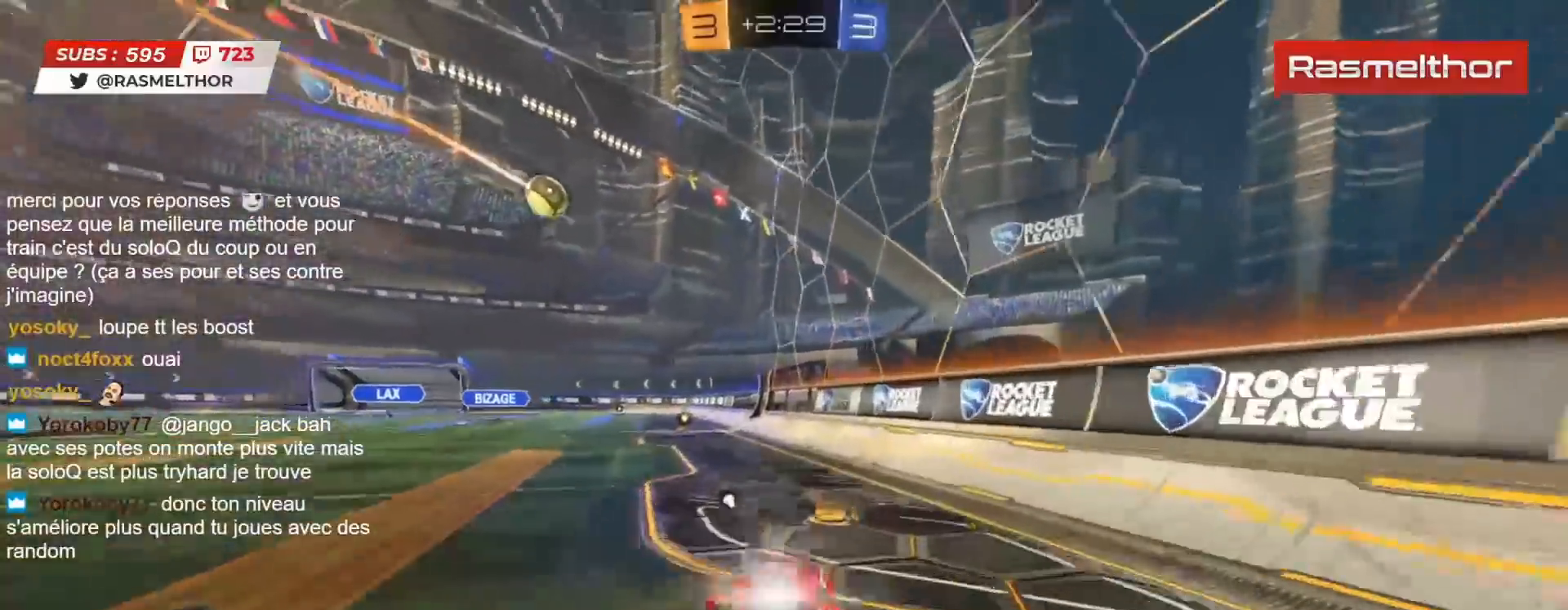
{"buttons": [], "left_stick": "up-left", "right_stick": "center", "events": [[50, "CROSS", "up"], [83, "L2", "up"], [167, "R2", "up"], [233, "TRIANGLE", "down"], [300, "TRIANGLE", "up"]]}
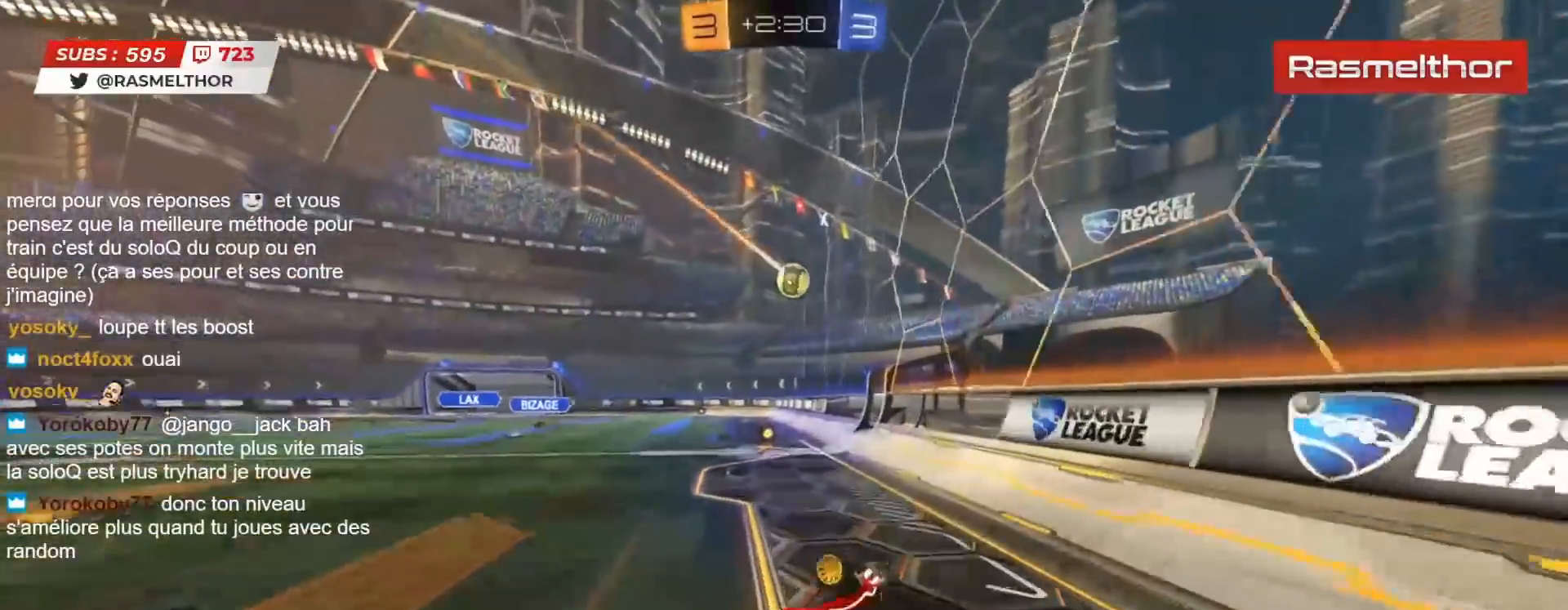
{"buttons": [], "left_stick": "center", "right_stick": "center", "events": [[83, "left_stick", "center"]]}
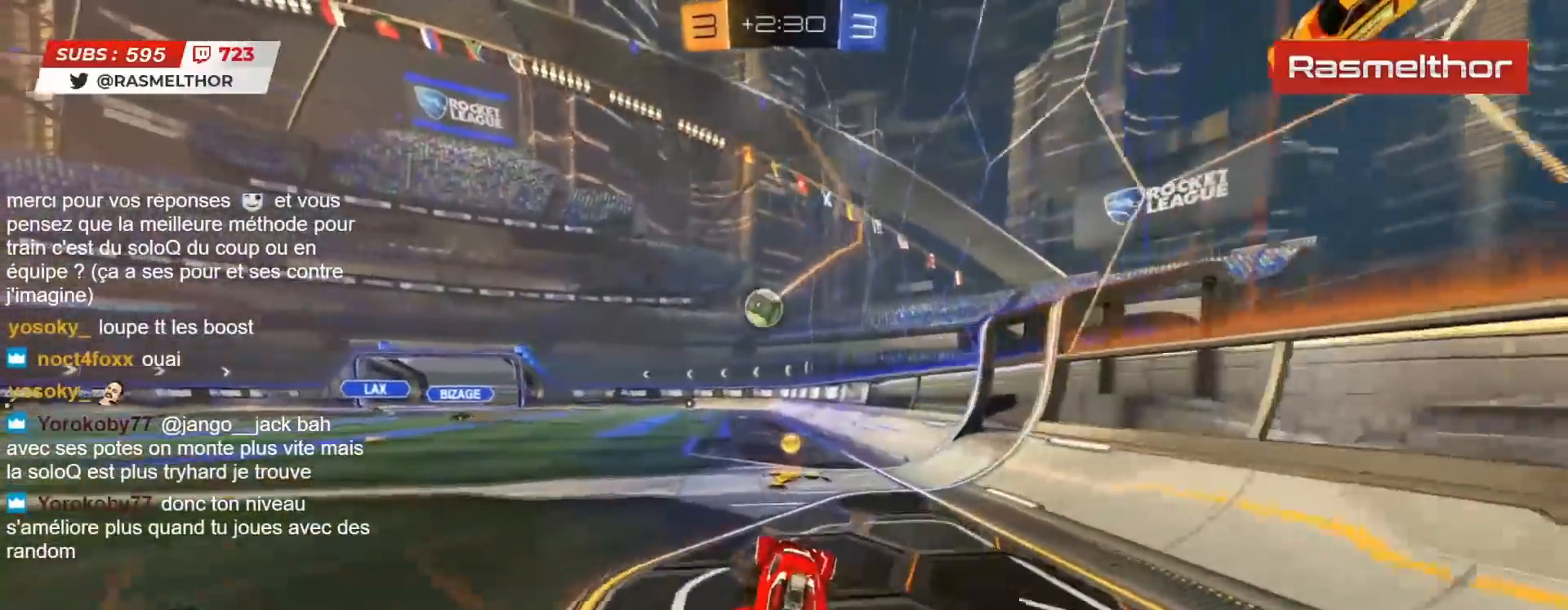
{"buttons": ["CIRCLE", "R2"], "left_stick": "center", "right_stick": "center", "events": [[67, "R2", "down"], [150, "left_stick", "left"], [167, "CIRCLE", "down"], [200, "TRIANGLE", "down"], [283, "left_stick", "center"], [350, "TRIANGLE", "up"]]}
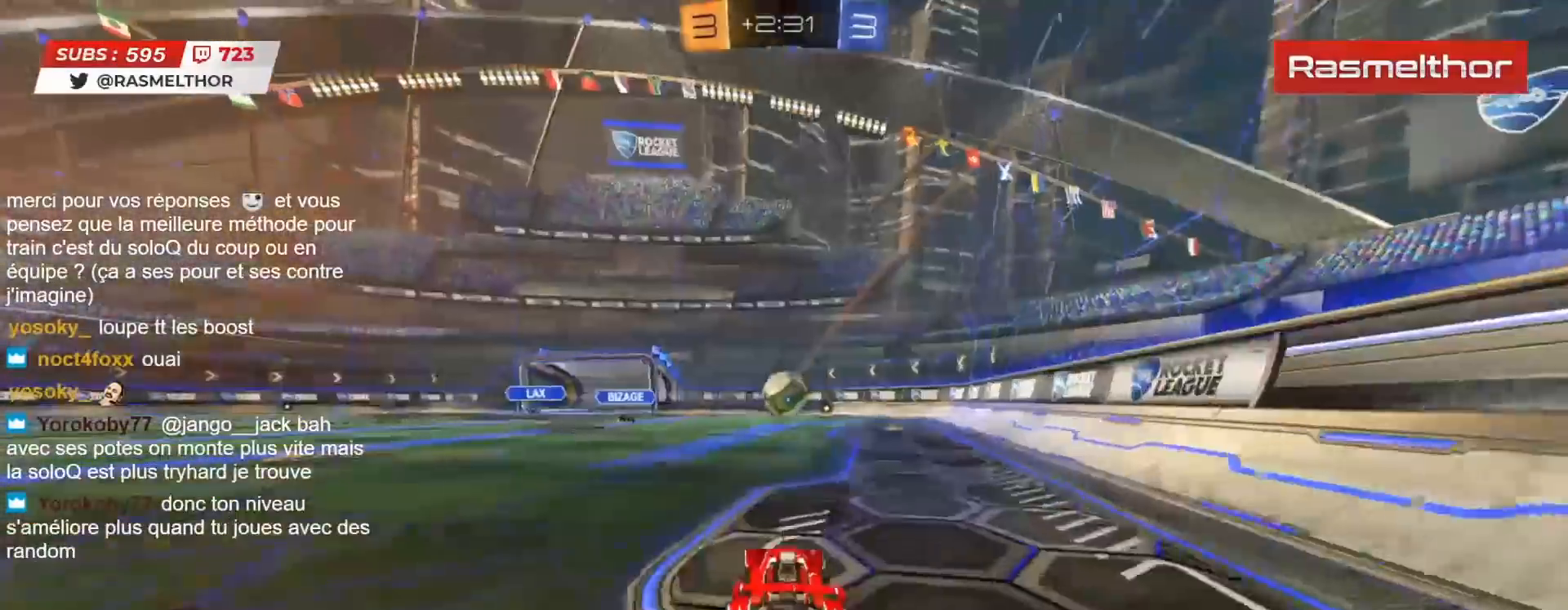
{"buttons": [], "left_stick": "up-left", "right_stick": "center", "events": [[17, "TRIANGLE", "down"], [133, "TRIANGLE", "up"], [283, "CIRCLE", "up"], [283, "left_stick", "left"], [333, "left_stick", "up-left"], [350, "R2", "up"]]}
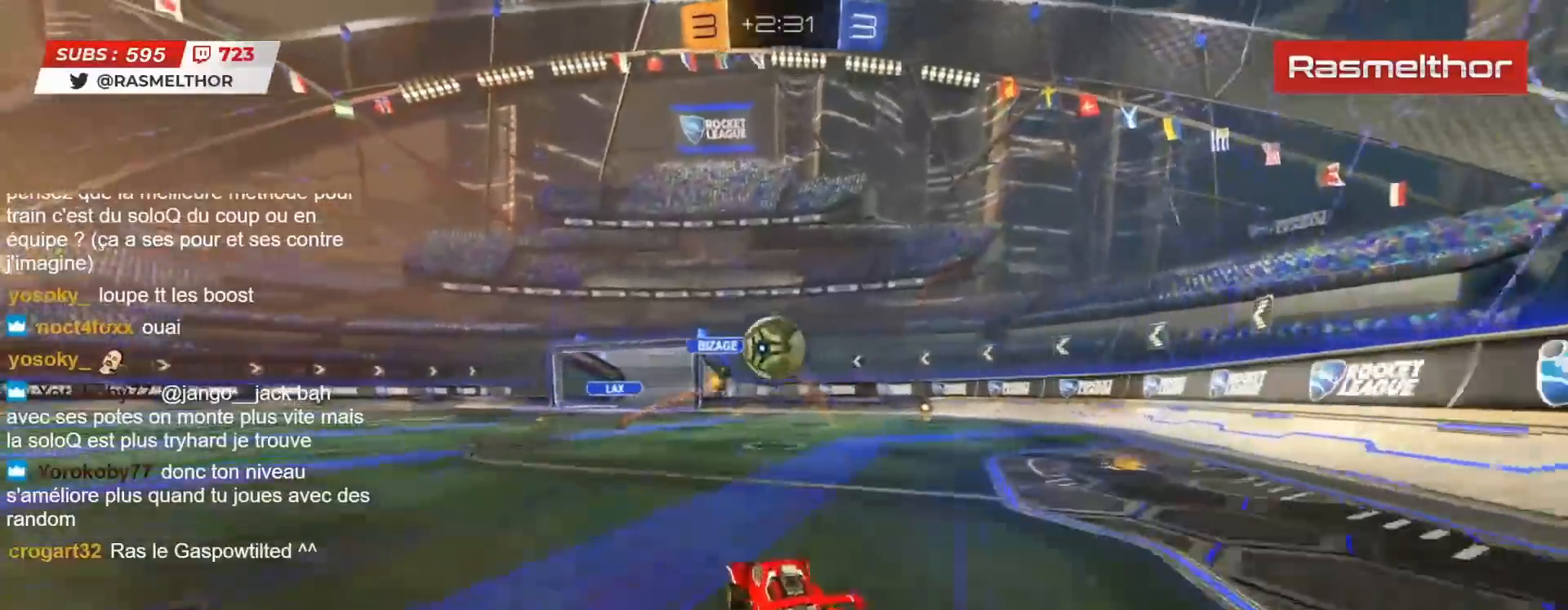
{"buttons": ["R2"], "left_stick": "up-left", "right_stick": "center", "events": [[50, "R2", "down"]]}
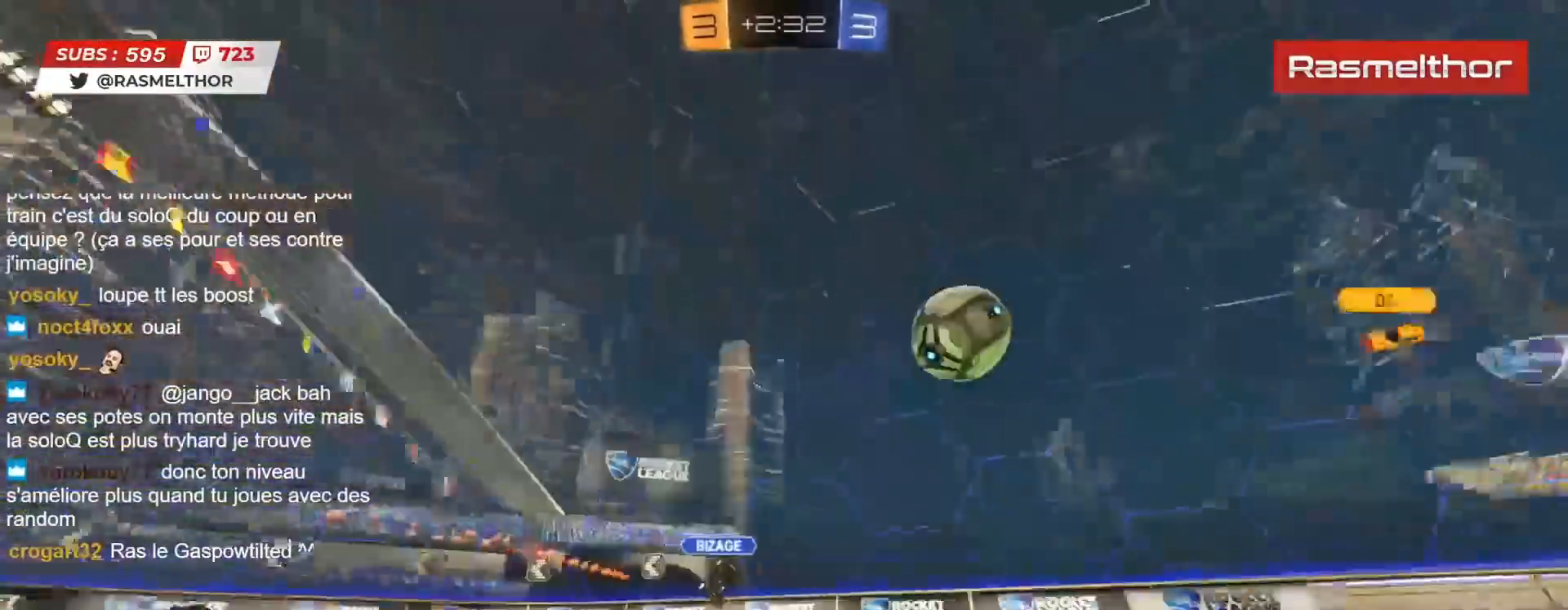
{"buttons": ["R2"], "left_stick": "up-left", "right_stick": "center", "events": []}
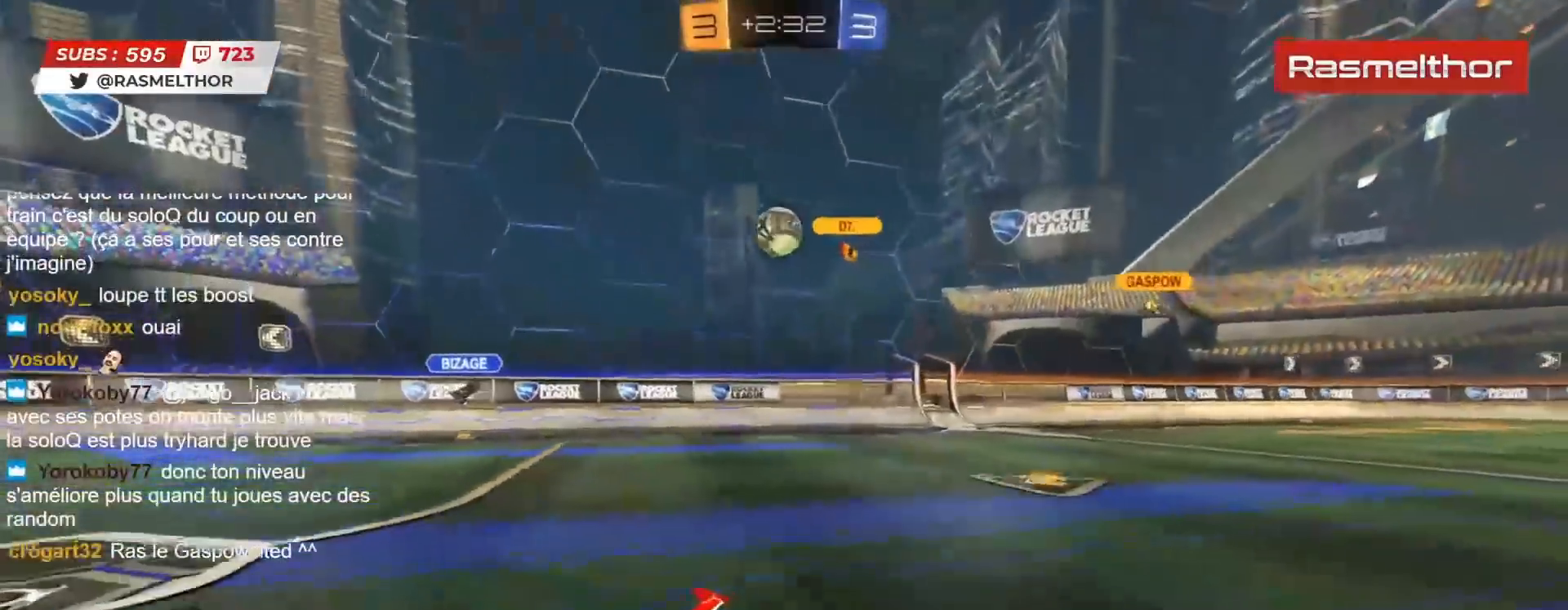
{"buttons": ["R2"], "left_stick": "center", "right_stick": "center", "events": [[33, "left_stick", "center"], [417, "left_stick", "left"], [467, "left_stick", "center"]]}
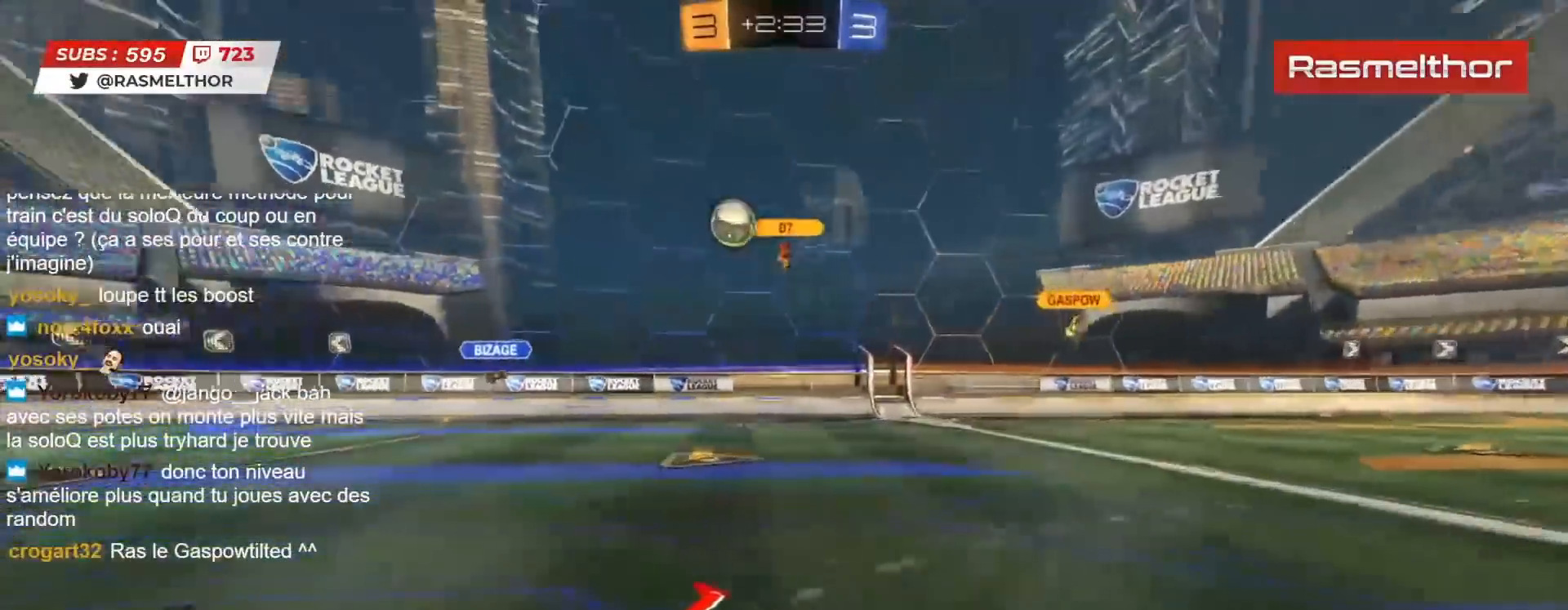
{"buttons": ["CIRCLE", "R2"], "left_stick": "up", "right_stick": "center", "events": [[67, "left_stick", "right"], [117, "L2", "down"], [250, "L2", "up"], [267, "CIRCLE", "down"], [267, "left_stick", "up-left"], [500, "left_stick", "up"]]}
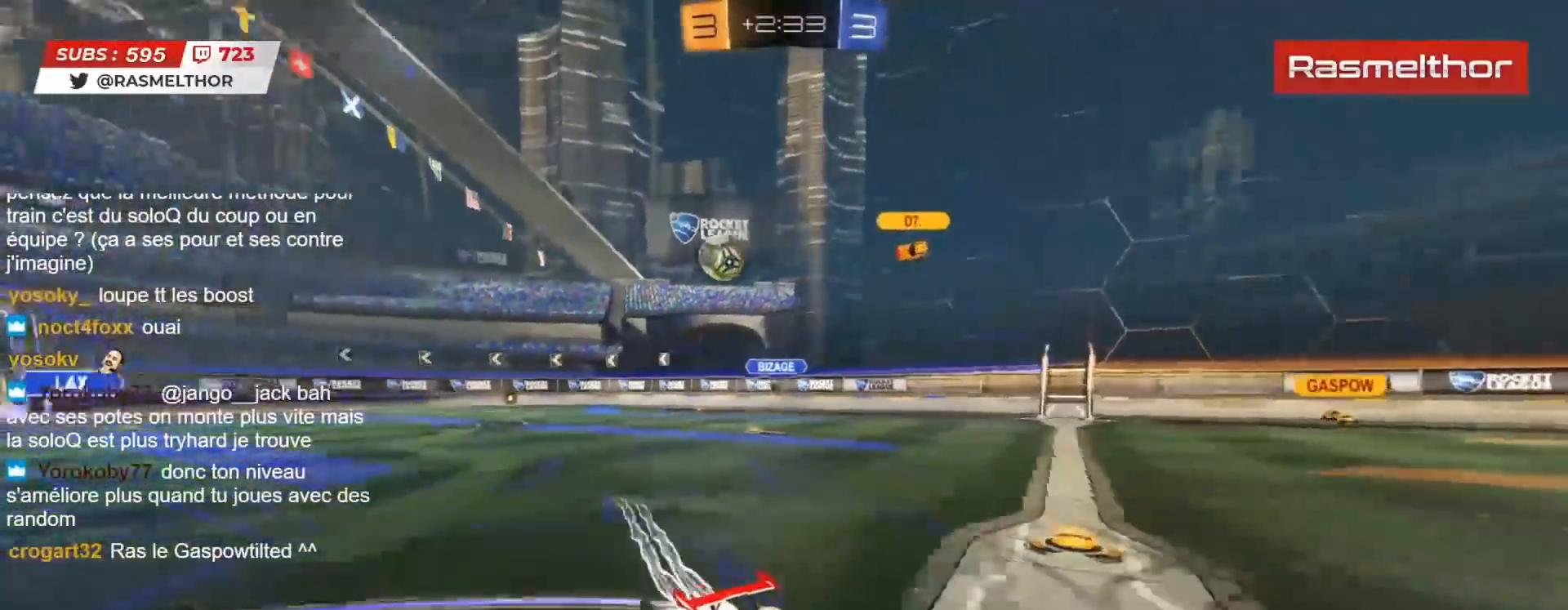
{"buttons": [], "left_stick": "center", "right_stick": "center", "events": [[33, "CROSS", "down"], [50, "L2", "down"], [133, "CROSS", "up"], [150, "CROSS", "down"], [233, "CIRCLE", "up"], [233, "CROSS", "up"], [317, "L2", "up"], [333, "left_stick", "center"], [350, "R2", "up"]]}
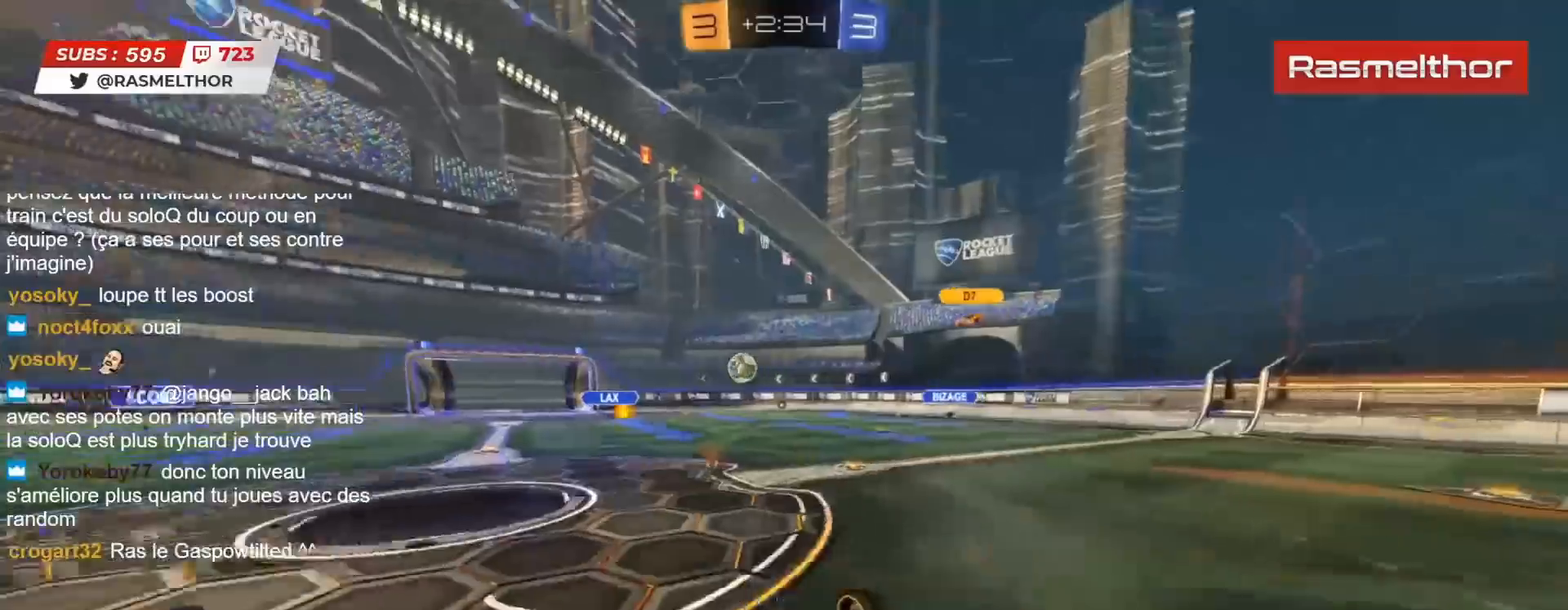
{"buttons": [], "left_stick": "center", "right_stick": "center", "events": []}
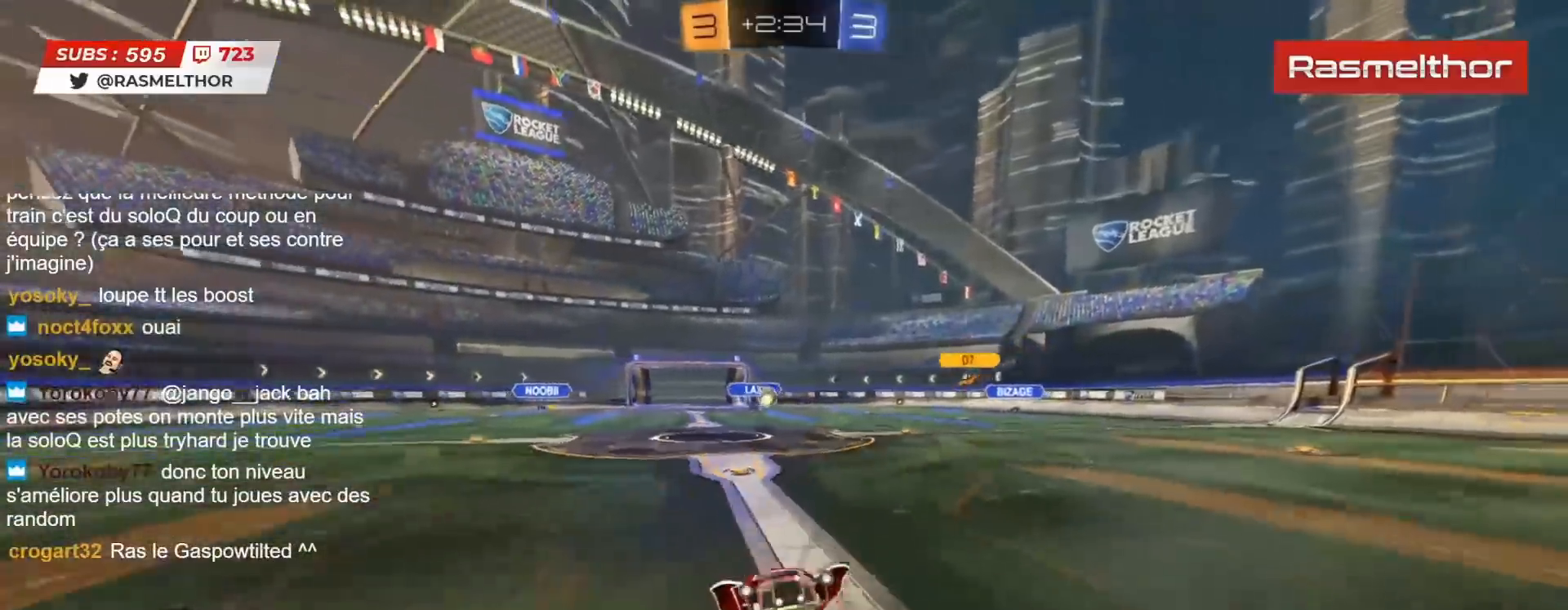
{"buttons": [], "left_stick": "down", "right_stick": "center", "events": [[267, "left_stick", "down"]]}
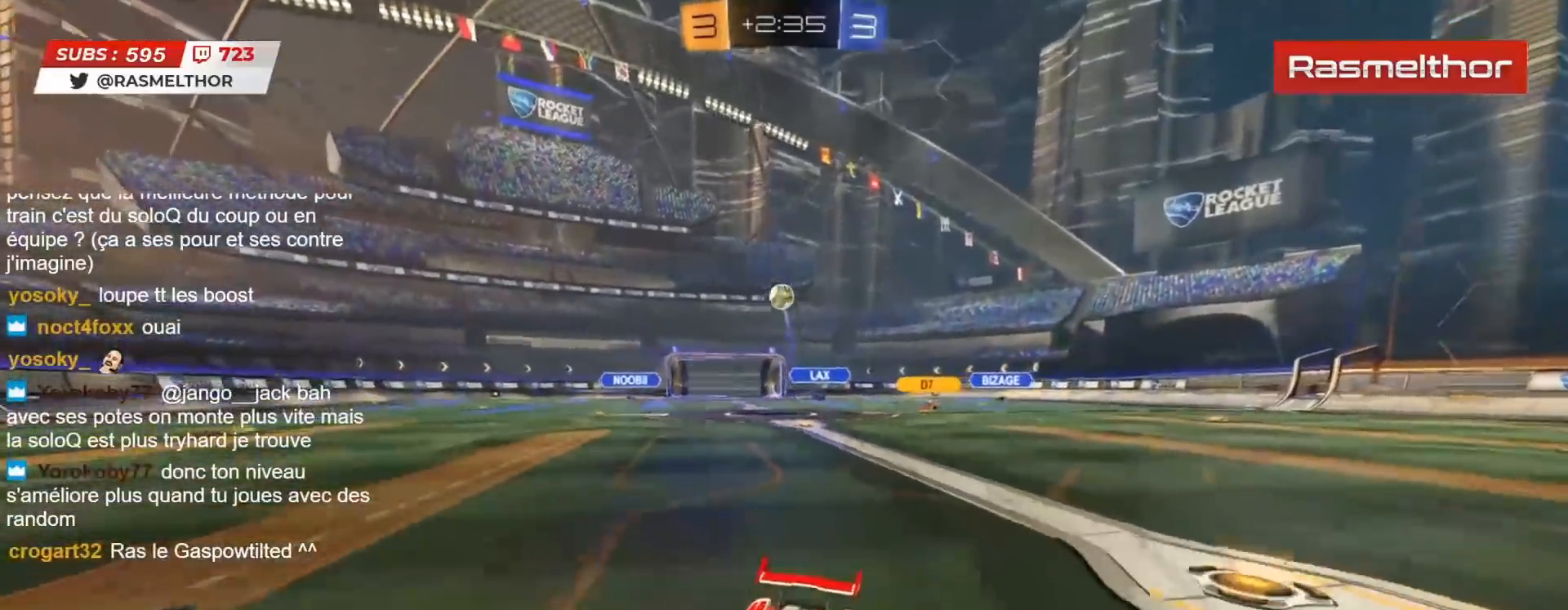
{"buttons": ["CIRCLE", "R2"], "left_stick": "center", "right_stick": "center", "events": [[67, "left_stick", "right"], [167, "R2", "down"], [167, "left_stick", "center"], [217, "left_stick", "left"], [267, "CIRCLE", "down"], [267, "left_stick", "center"], [333, "left_stick", "right"], [400, "left_stick", "center"]]}
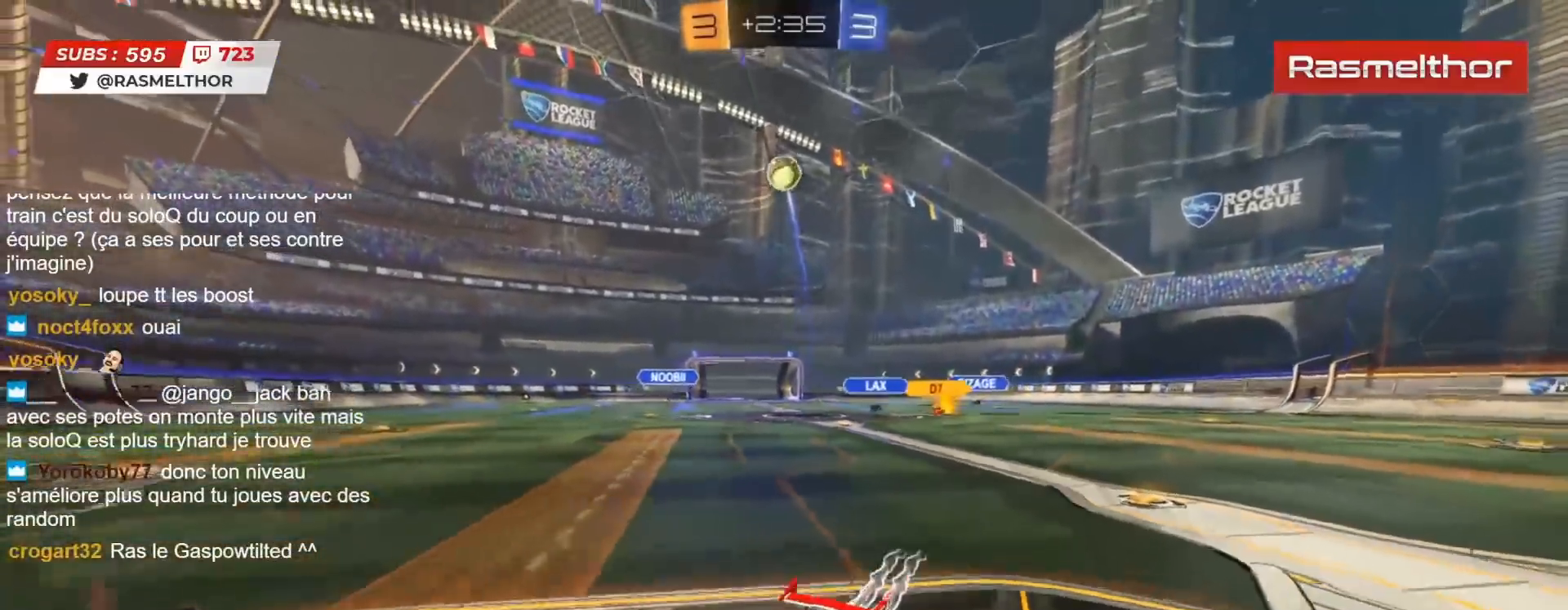
{"buttons": ["CIRCLE", "R2"], "left_stick": "center", "right_stick": "center", "events": [[67, "left_stick", "right"], [167, "left_stick", "center"], [333, "left_stick", "left"], [383, "left_stick", "center"]]}
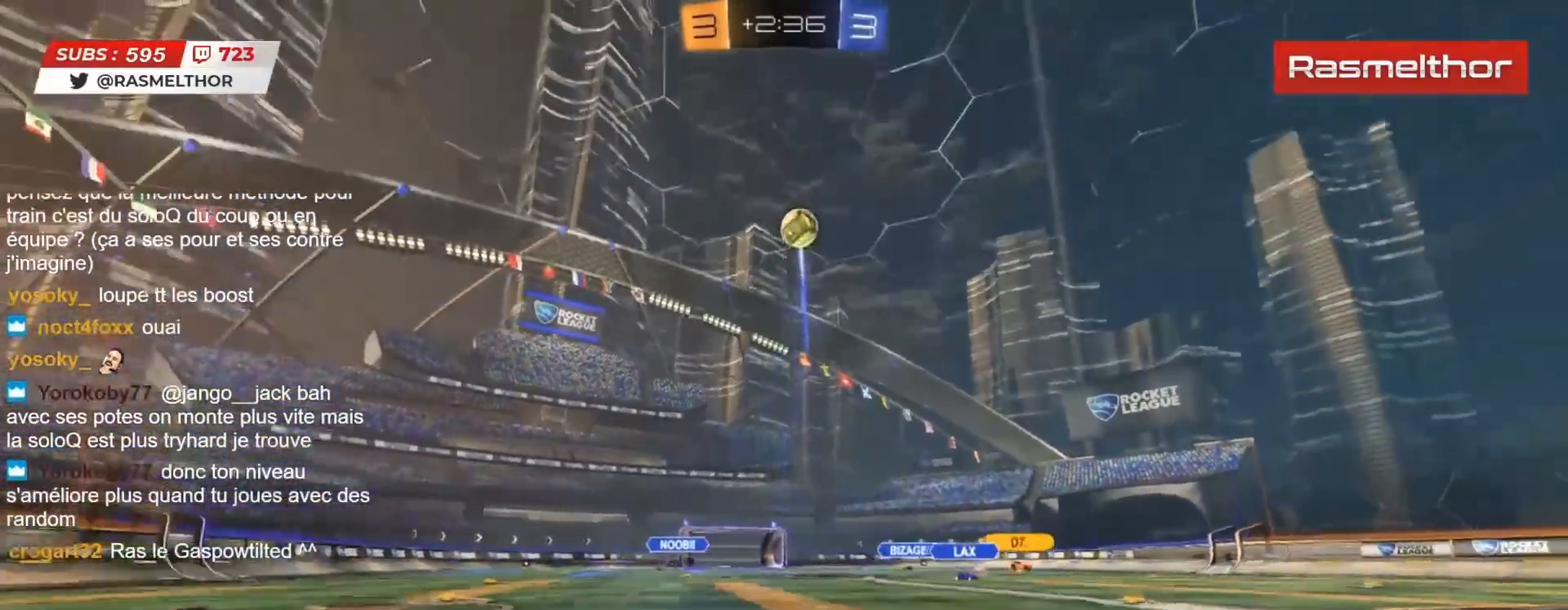
{"buttons": ["R2"], "left_stick": "right", "right_stick": "center", "events": [[33, "left_stick", "left"], [117, "CIRCLE", "up"], [117, "left_stick", "center"], [183, "R2", "up"], [200, "left_stick", "right"], [283, "L2", "down"], [350, "R2", "down"], [383, "L2", "up"]]}
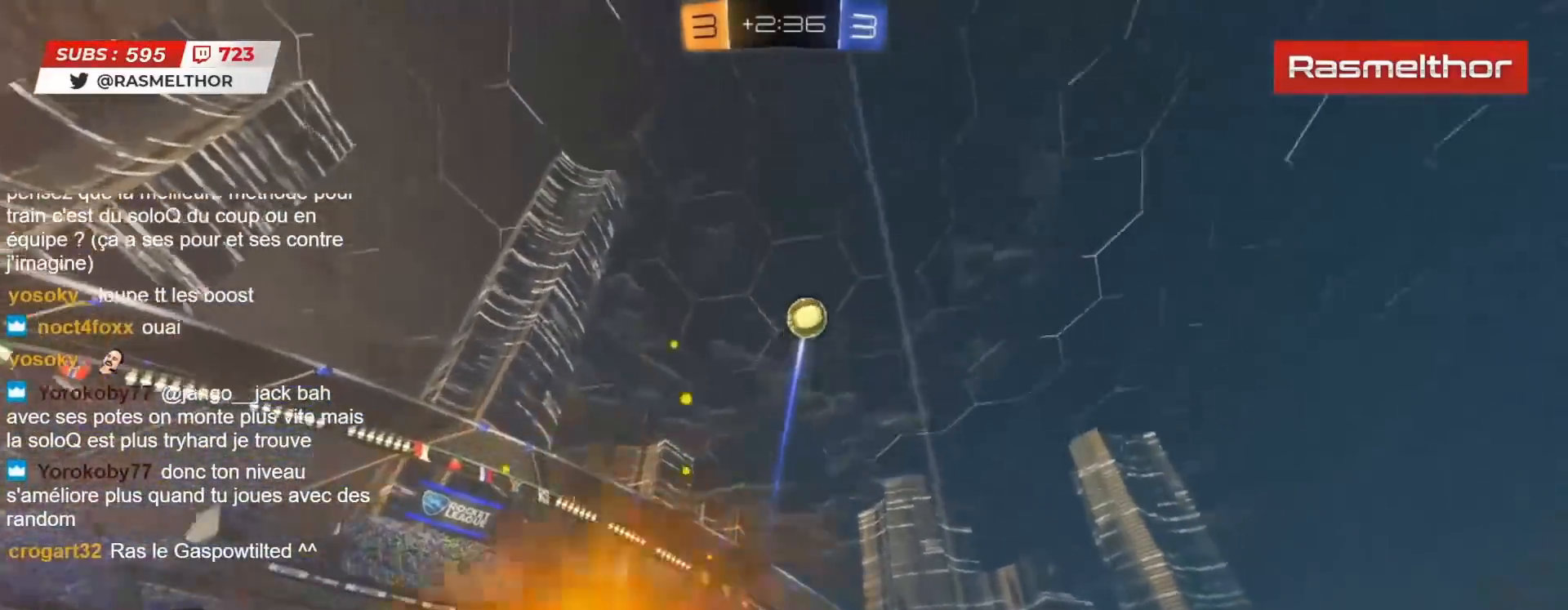
{"buttons": ["R2"], "left_stick": "right", "right_stick": "center", "events": [[233, "L2", "down"], [300, "L2", "up"]]}
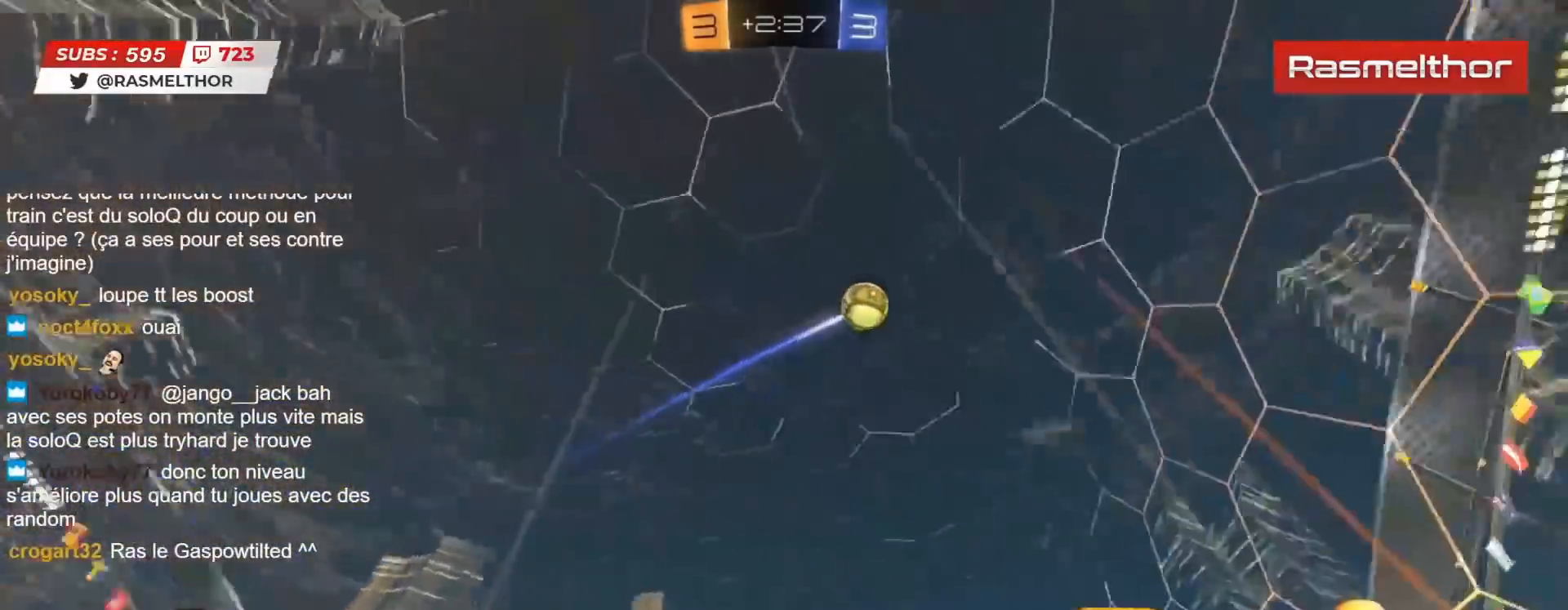
{"buttons": ["R2"], "left_stick": "down-right", "right_stick": "center", "events": [[500, "left_stick", "down-right"]]}
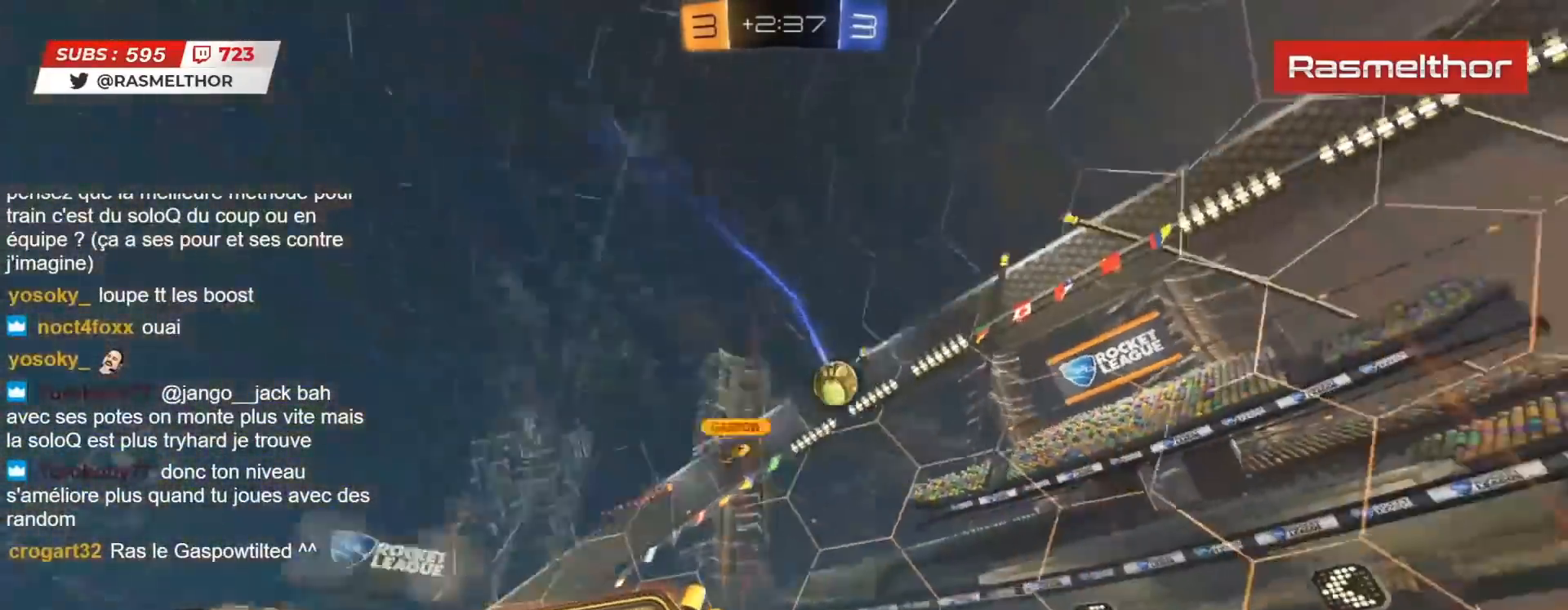
{"buttons": ["CROSS", "L2", "R2"], "left_stick": "up", "right_stick": "center", "events": [[383, "left_stick", "center"], [450, "CROSS", "down"], [467, "left_stick", "up"], [500, "L2", "down"]]}
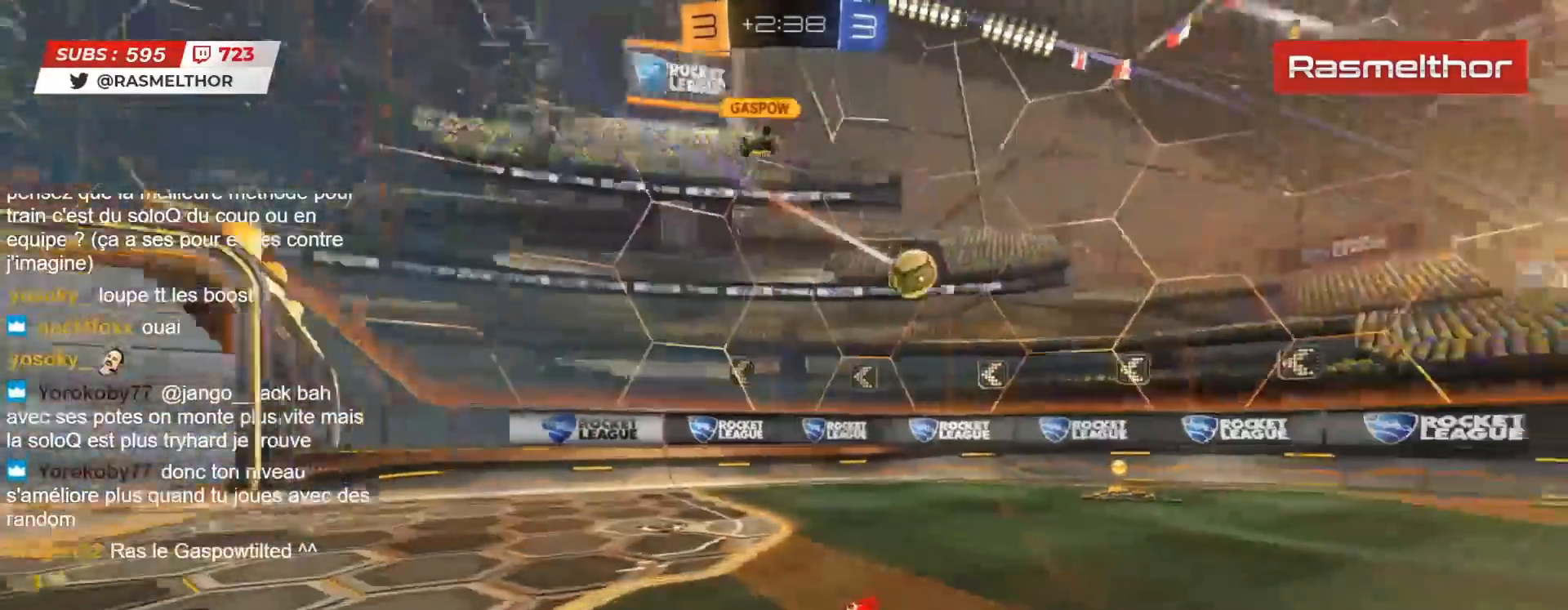
{"buttons": [], "left_stick": "up", "right_stick": "center", "events": [[33, "CROSS", "up"], [67, "CROSS", "down"], [133, "CROSS", "up"], [200, "TRIANGLE", "down"], [267, "TRIANGLE", "up"], [283, "L2", "up"], [350, "R2", "up"]]}
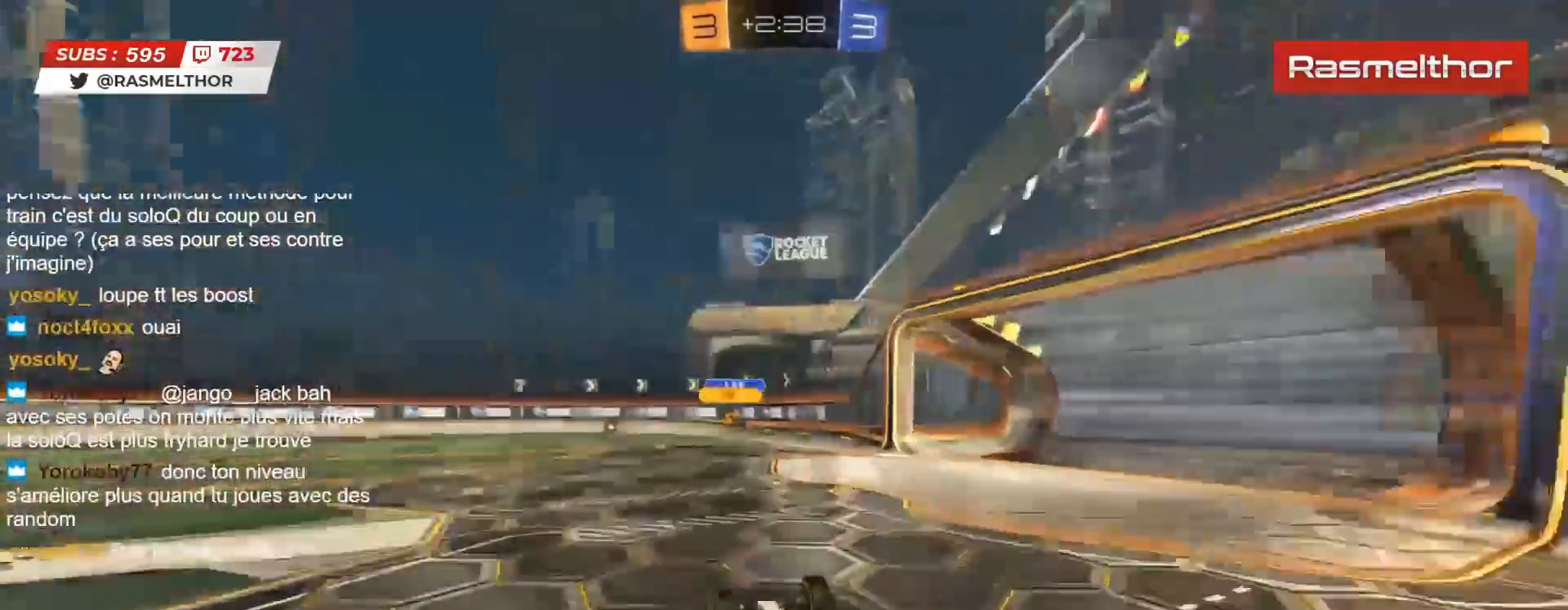
{"buttons": ["TRIANGLE", "R2"], "left_stick": "right", "right_stick": "center", "events": [[117, "left_stick", "center"], [450, "R2", "down"], [467, "TRIANGLE", "down"], [500, "left_stick", "right"]]}
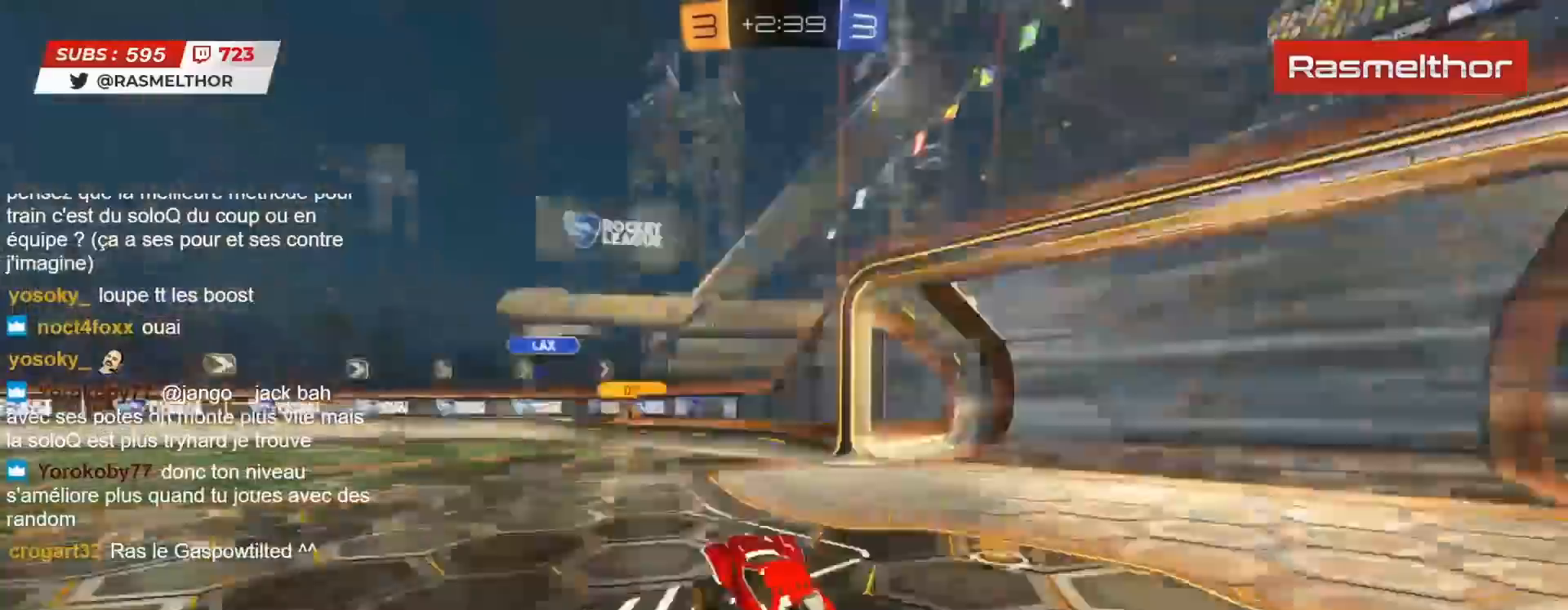
{"buttons": ["R2"], "left_stick": "right", "right_stick": "center", "events": [[50, "TRIANGLE", "up"], [150, "L2", "down"], [267, "L2", "up"]]}
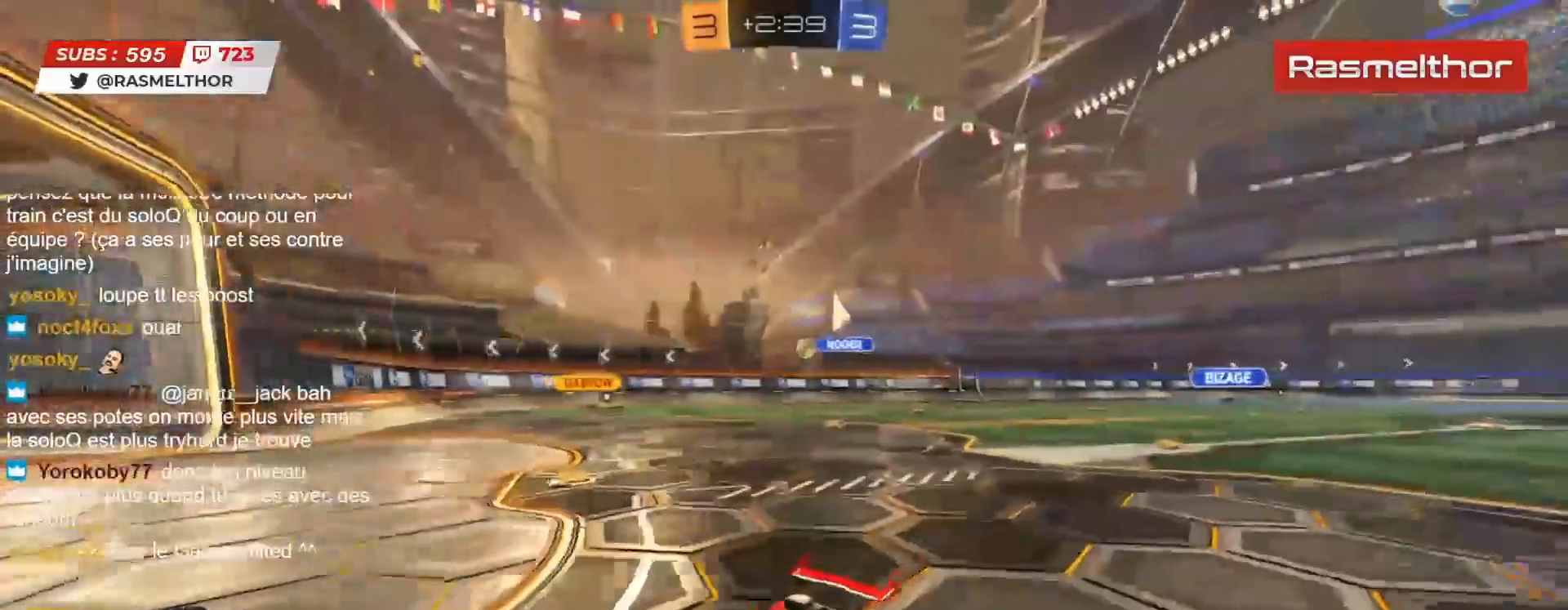
{"buttons": [], "left_stick": "right", "right_stick": "center", "events": [[333, "L2", "down"], [450, "L2", "up"], [450, "R2", "up"]]}
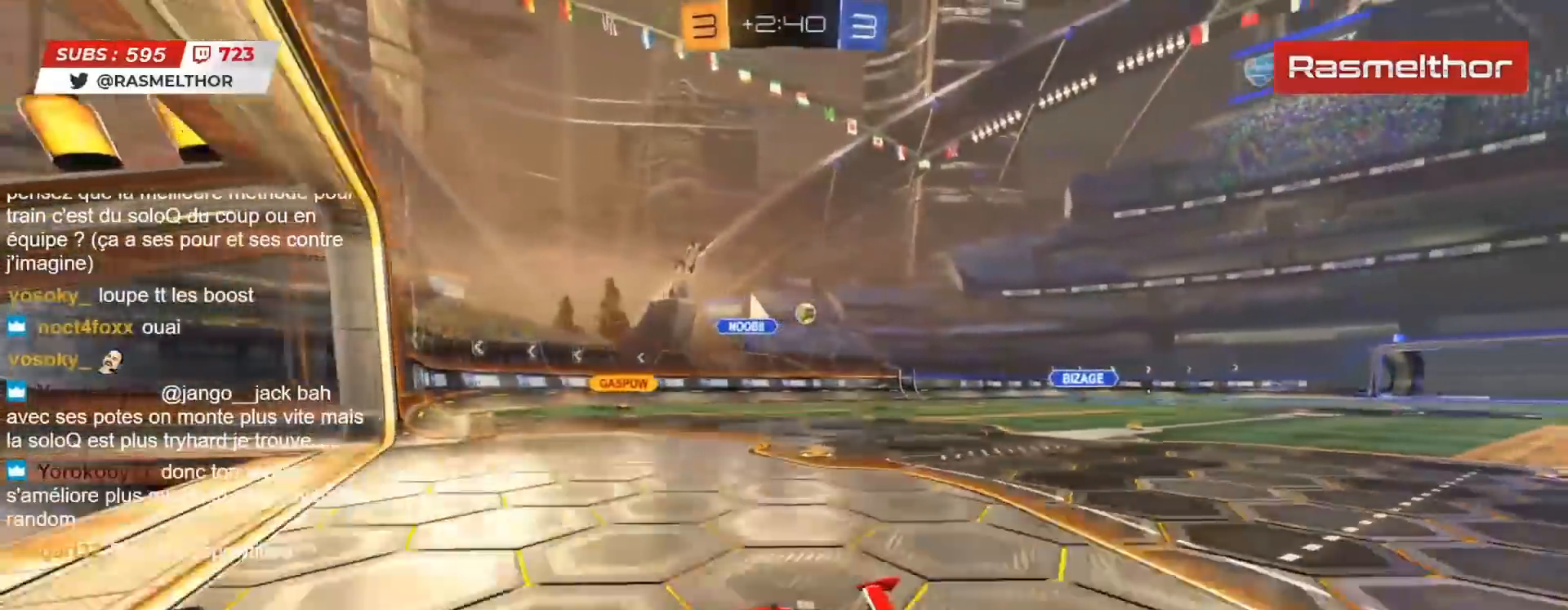
{"buttons": ["CIRCLE", "R2"], "left_stick": "right", "right_stick": "center", "events": [[17, "L2", "down"], [117, "R2", "down"], [167, "L2", "up"], [233, "CIRCLE", "down"]]}